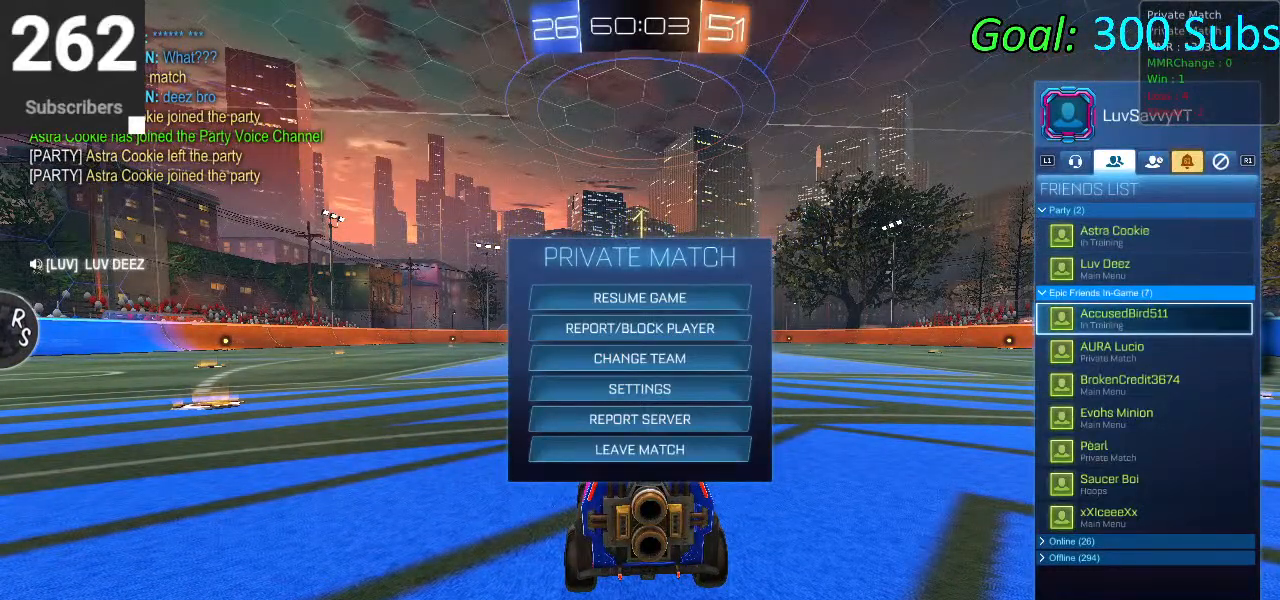
Gameplay with a controller (PlayStation layout); each line is a JSON object with the inputs held at the frame after it. "events" lists button and stick changes between this image and that frame as [ms after this image, input, new state], when the widget could be followed in between.
{"buttons": ["CIRCLE"], "left_stick": "center", "right_stick": "center", "events": [[467, "CIRCLE", "down"]]}
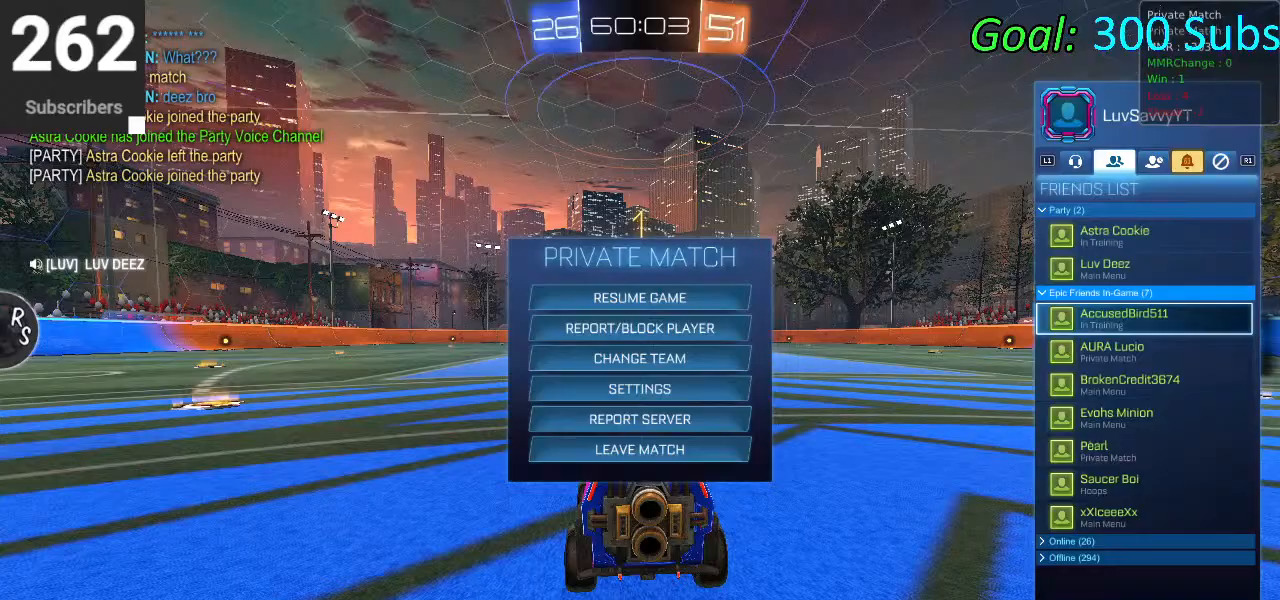
{"buttons": ["R2"], "left_stick": "center", "right_stick": "center", "events": [[50, "CIRCLE", "up"], [167, "CIRCLE", "down"], [233, "CIRCLE", "up"], [417, "R2", "down"]]}
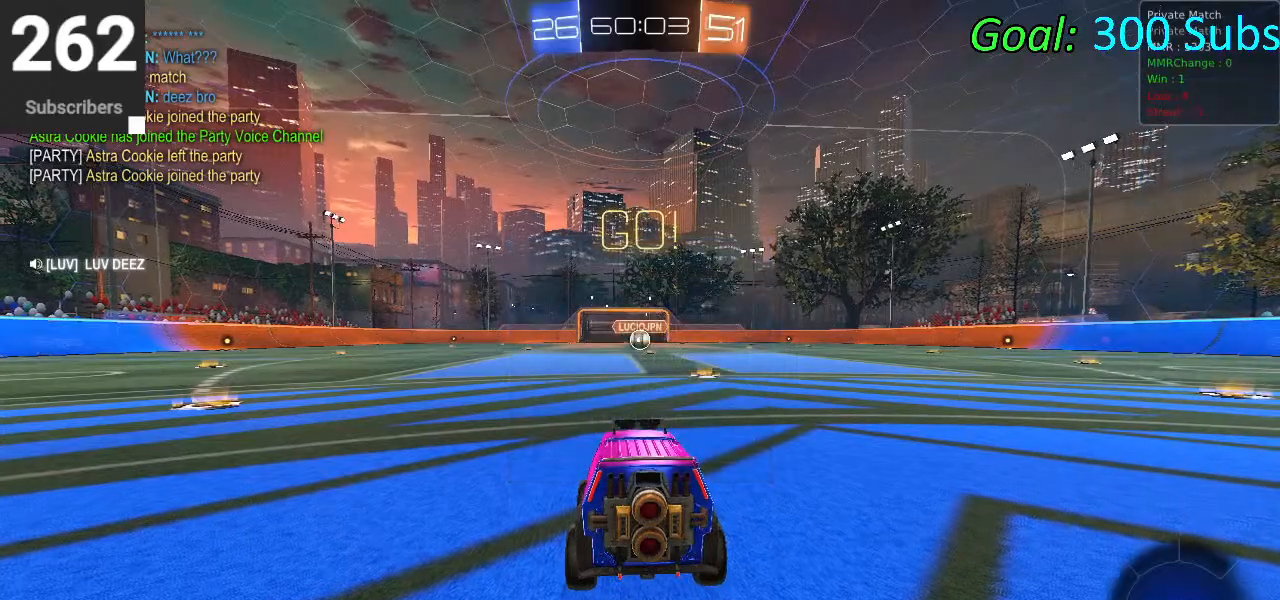
{"buttons": ["R2"], "left_stick": "center", "right_stick": "center", "events": [[167, "left_stick", "up-right"], [183, "TRIANGLE", "down"], [317, "left_stick", "center"], [333, "TRIANGLE", "up"]]}
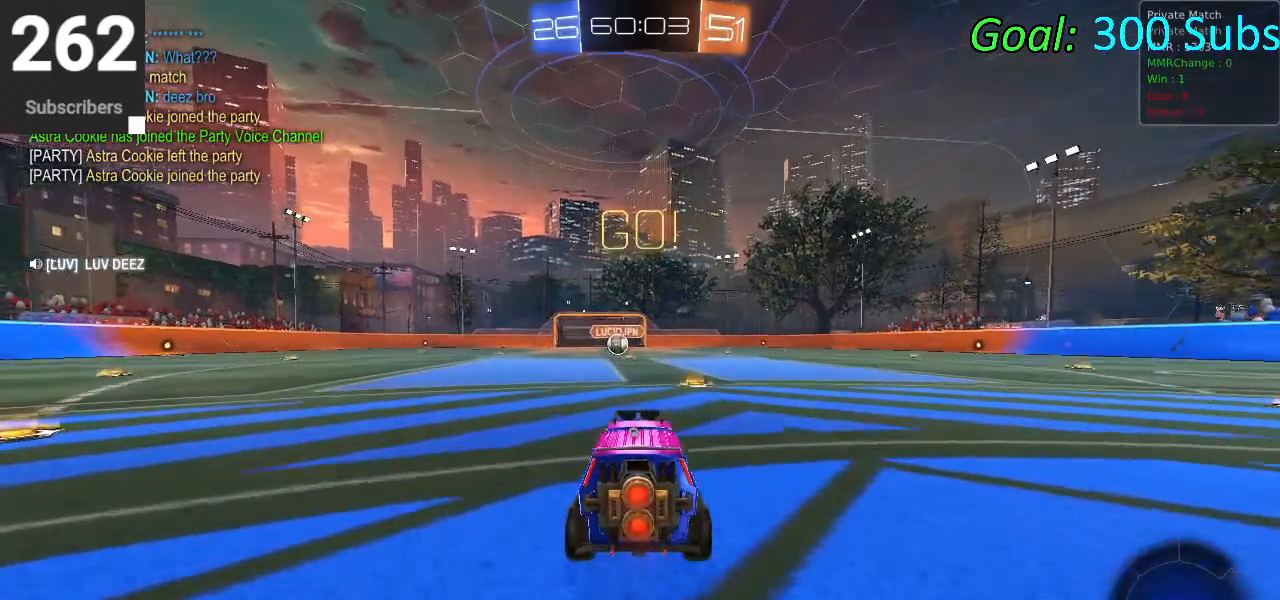
{"buttons": ["CIRCLE", "R2"], "left_stick": "center", "right_stick": "center", "events": [[50, "TRIANGLE", "down"], [100, "left_stick", "up-right"], [167, "TRIANGLE", "up"], [233, "CIRCLE", "down"], [267, "left_stick", "center"], [317, "left_stick", "left"], [450, "left_stick", "center"]]}
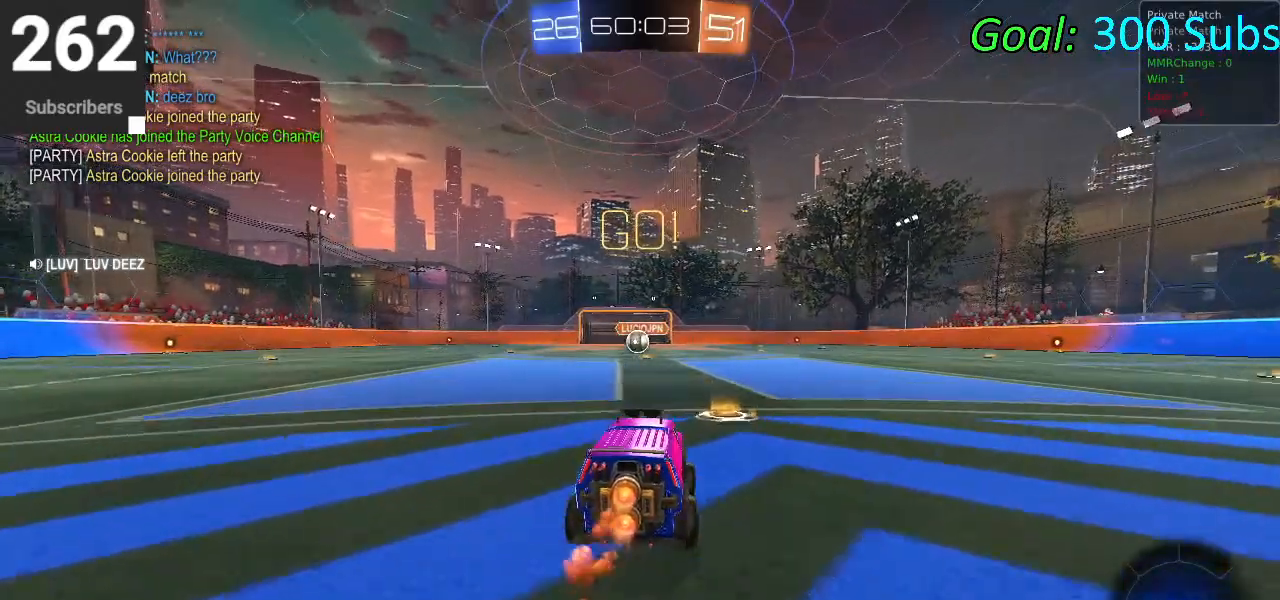
{"buttons": ["CIRCLE", "R2"], "left_stick": "center", "right_stick": "center", "events": [[50, "left_stick", "left"], [167, "left_stick", "center"]]}
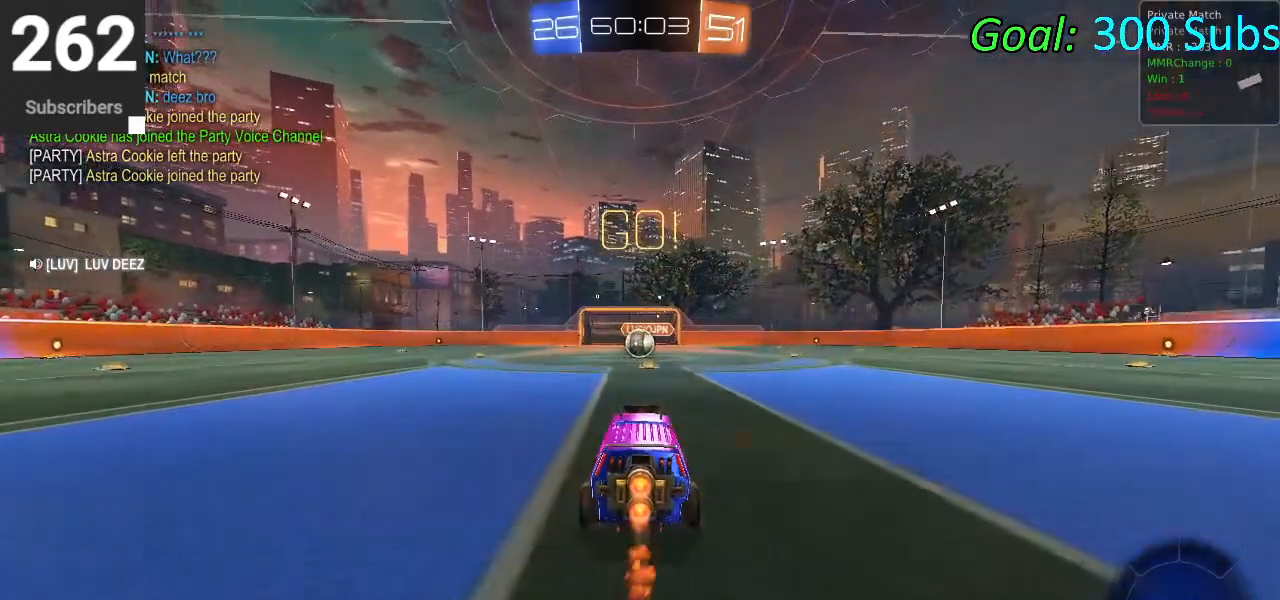
{"buttons": ["R1", "R2"], "left_stick": "down-left", "right_stick": "center", "events": [[33, "left_stick", "up-right"], [100, "CIRCLE", "up"], [233, "left_stick", "center"], [350, "left_stick", "left"], [400, "left_stick", "down-left"], [450, "R1", "down"]]}
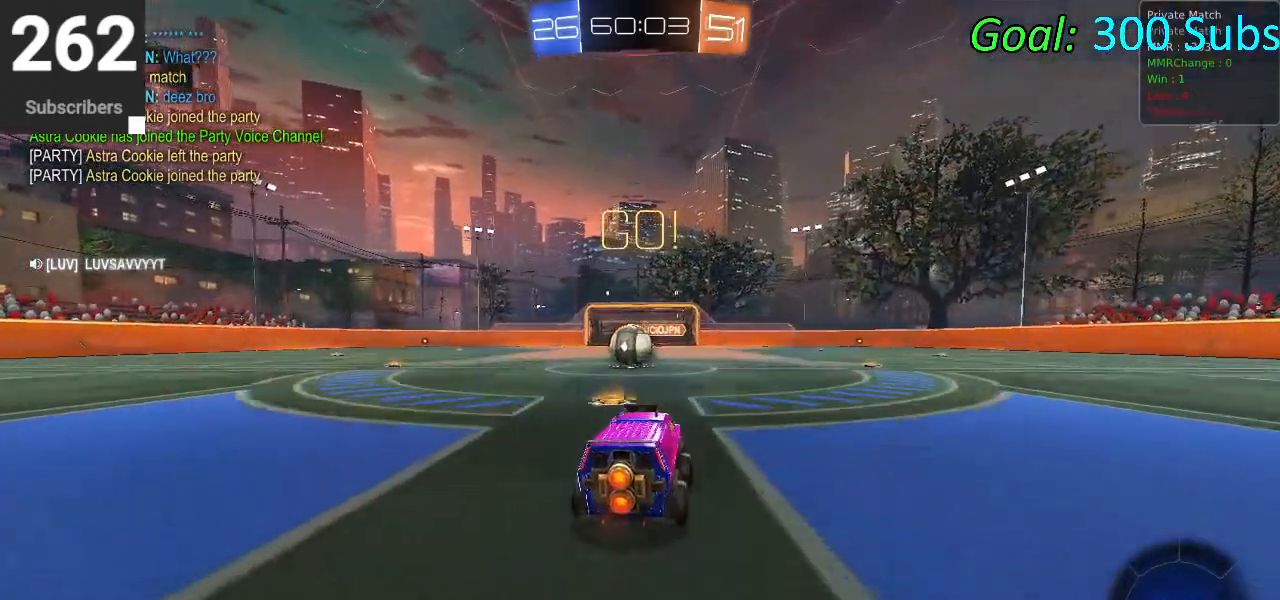
{"buttons": ["L2", "R2"], "left_stick": "left", "right_stick": "center", "events": [[67, "R1", "up"], [67, "left_stick", "center"], [150, "R2", "up"], [150, "left_stick", "right"], [317, "L2", "down"], [317, "left_stick", "center"], [483, "left_stick", "left"], [500, "R2", "down"]]}
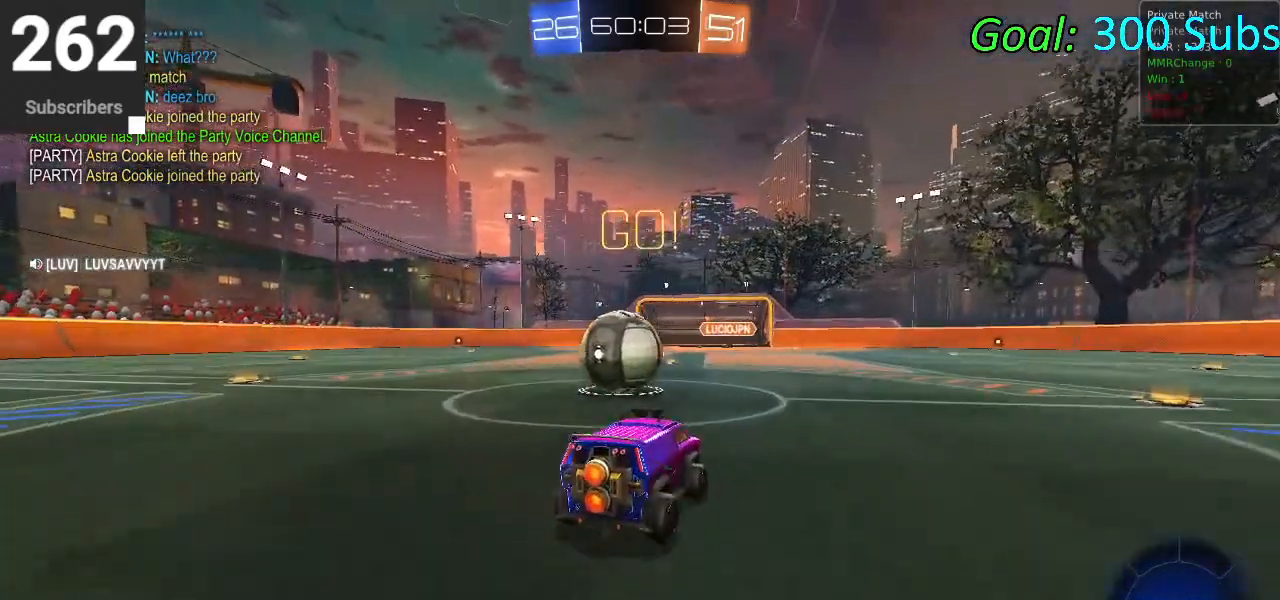
{"buttons": ["L2"], "left_stick": "left", "right_stick": "center", "events": [[50, "L2", "up"], [183, "R2", "up"], [200, "R2", "down"], [333, "L2", "down"], [417, "R2", "up"]]}
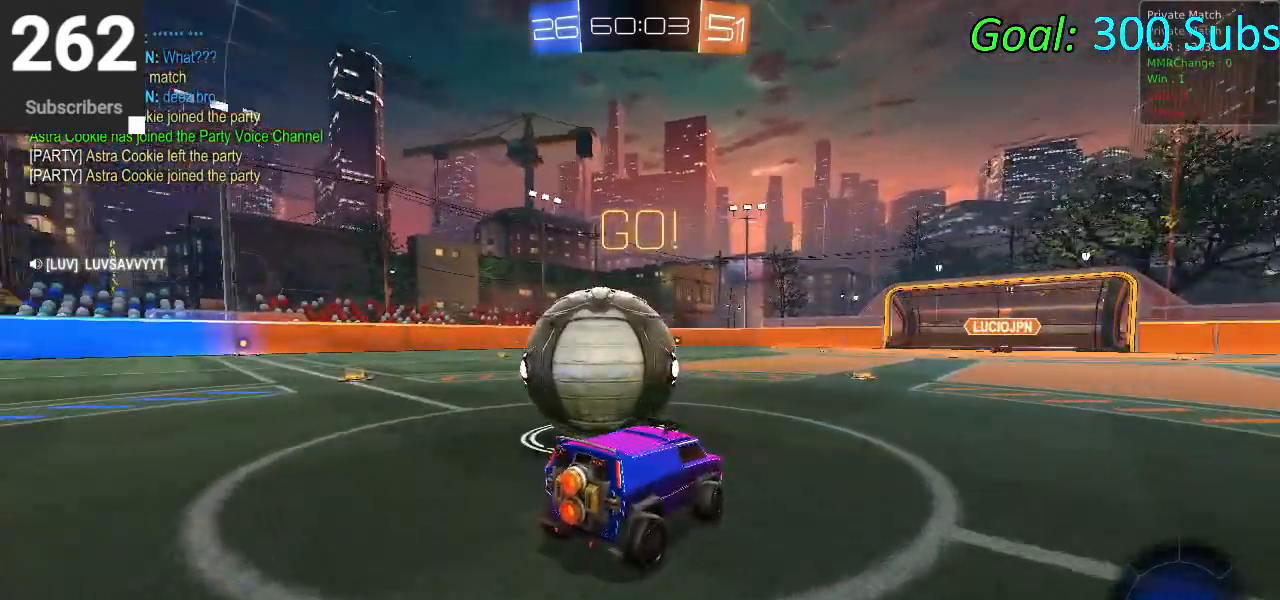
{"buttons": ["L2"], "left_stick": "left", "right_stick": "center", "events": [[17, "R2", "down"], [167, "L2", "up"], [333, "R2", "up"], [350, "L2", "down"]]}
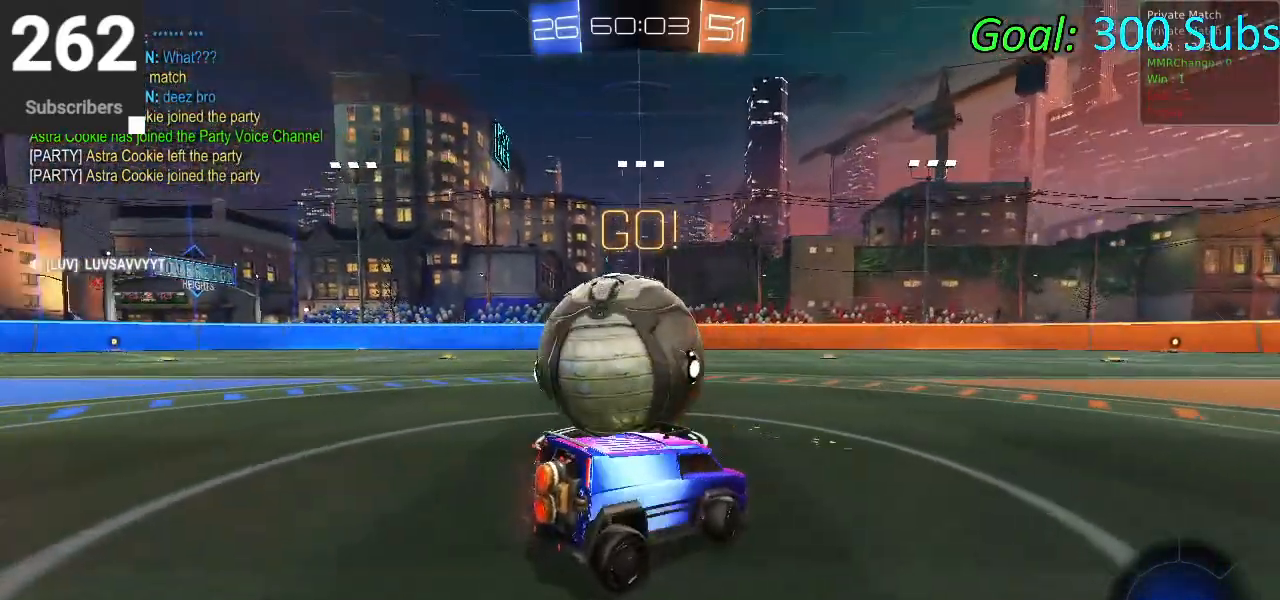
{"buttons": ["R2"], "left_stick": "left", "right_stick": "center", "events": [[83, "left_stick", "center"], [167, "left_stick", "right"], [233, "R2", "down"], [300, "L2", "up"], [300, "left_stick", "center"], [367, "left_stick", "left"]]}
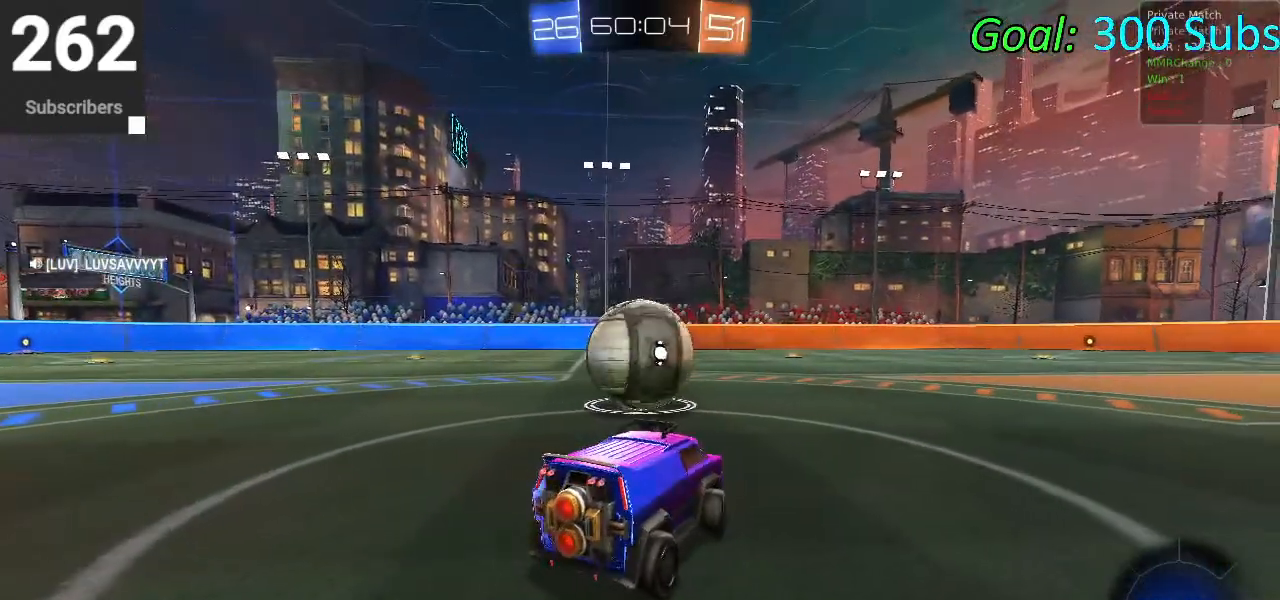
{"buttons": ["R2"], "left_stick": "center", "right_stick": "center", "events": [[217, "left_stick", "center"], [283, "left_stick", "left"], [450, "left_stick", "center"]]}
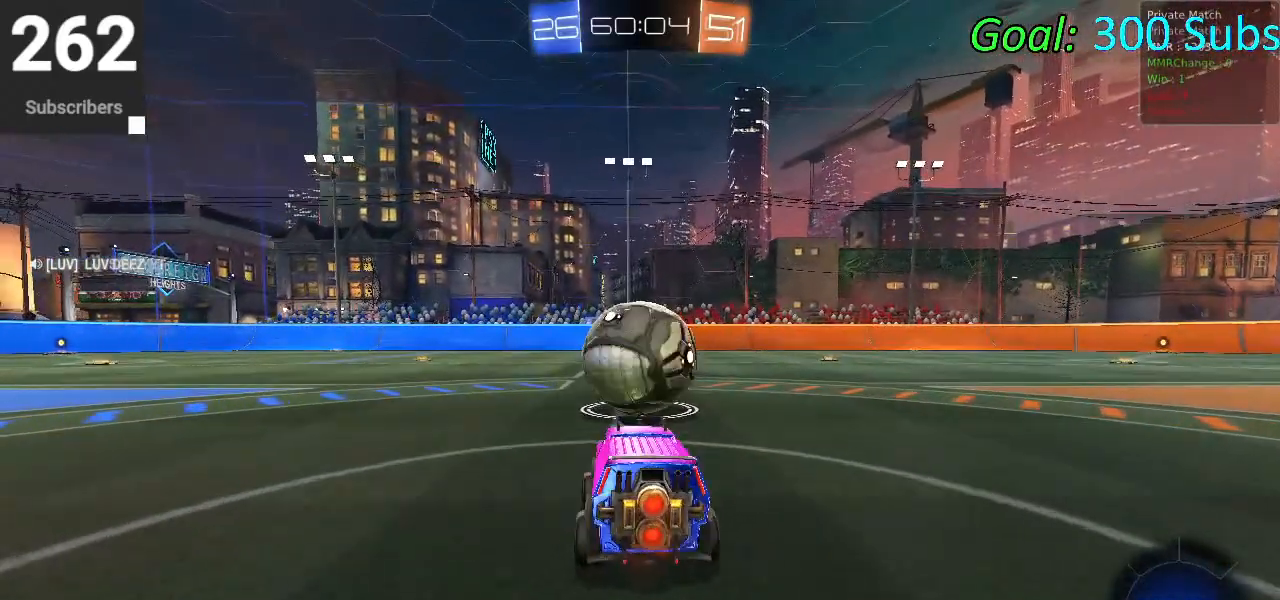
{"buttons": ["R2"], "left_stick": "center", "right_stick": "center", "events": [[333, "left_stick", "left"], [400, "left_stick", "center"]]}
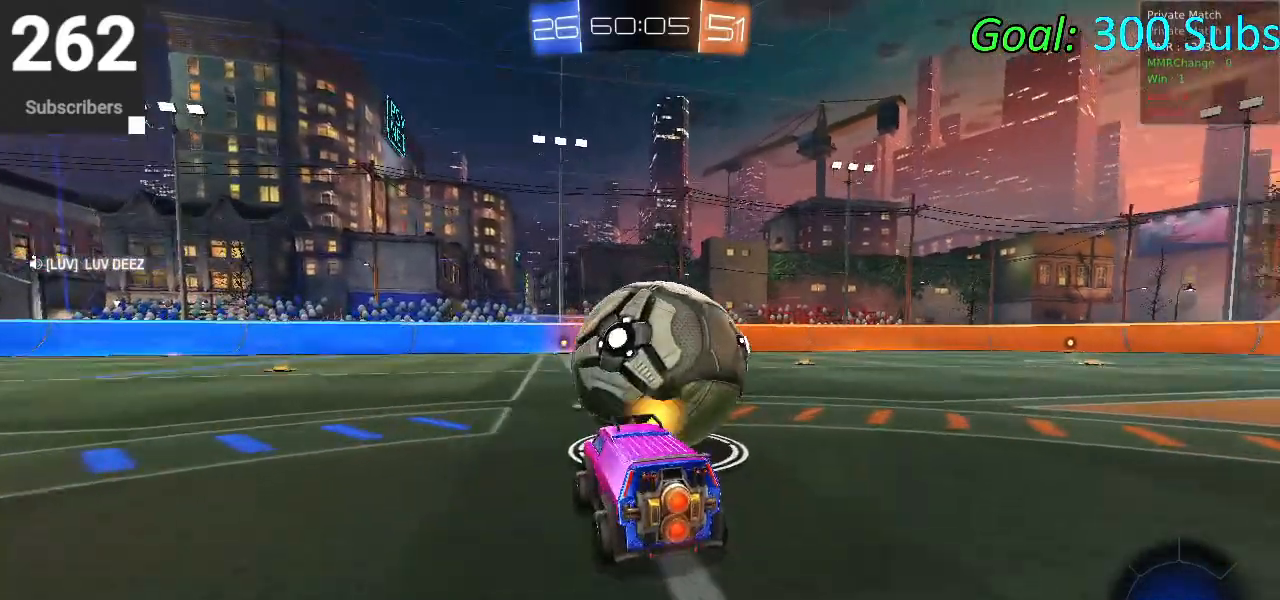
{"buttons": ["CIRCLE", "R2"], "left_stick": "up-right", "right_stick": "center", "events": [[233, "left_stick", "up-right"], [500, "CIRCLE", "down"]]}
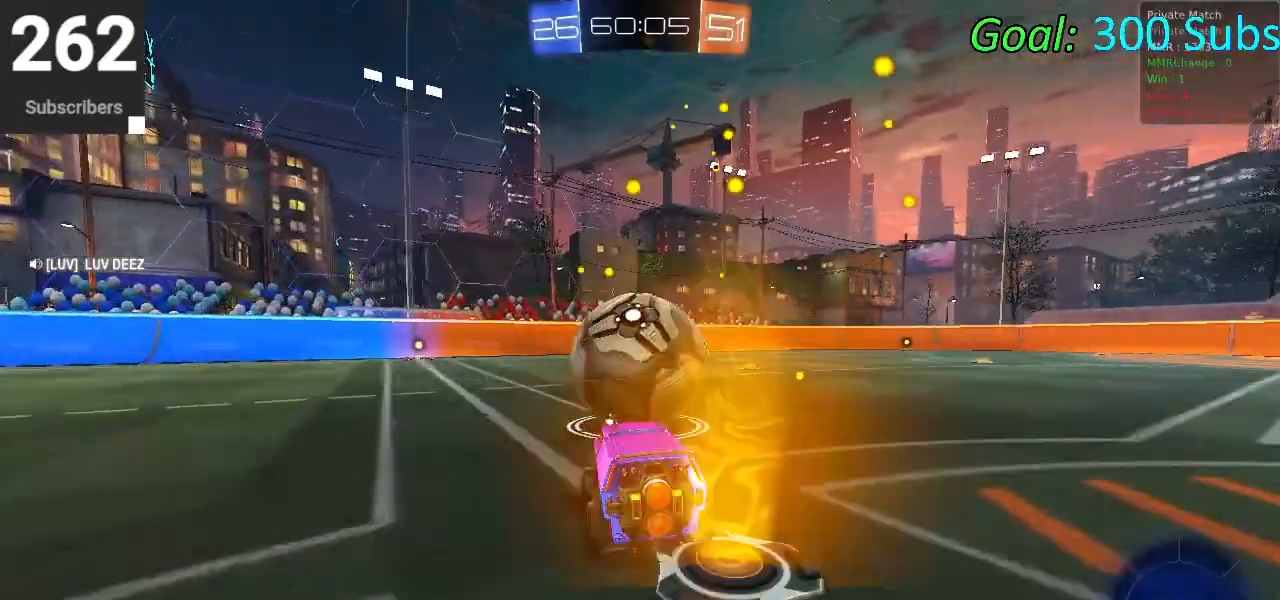
{"buttons": ["CIRCLE", "R2"], "left_stick": "left", "right_stick": "center", "events": [[17, "left_stick", "center"], [83, "left_stick", "left"]]}
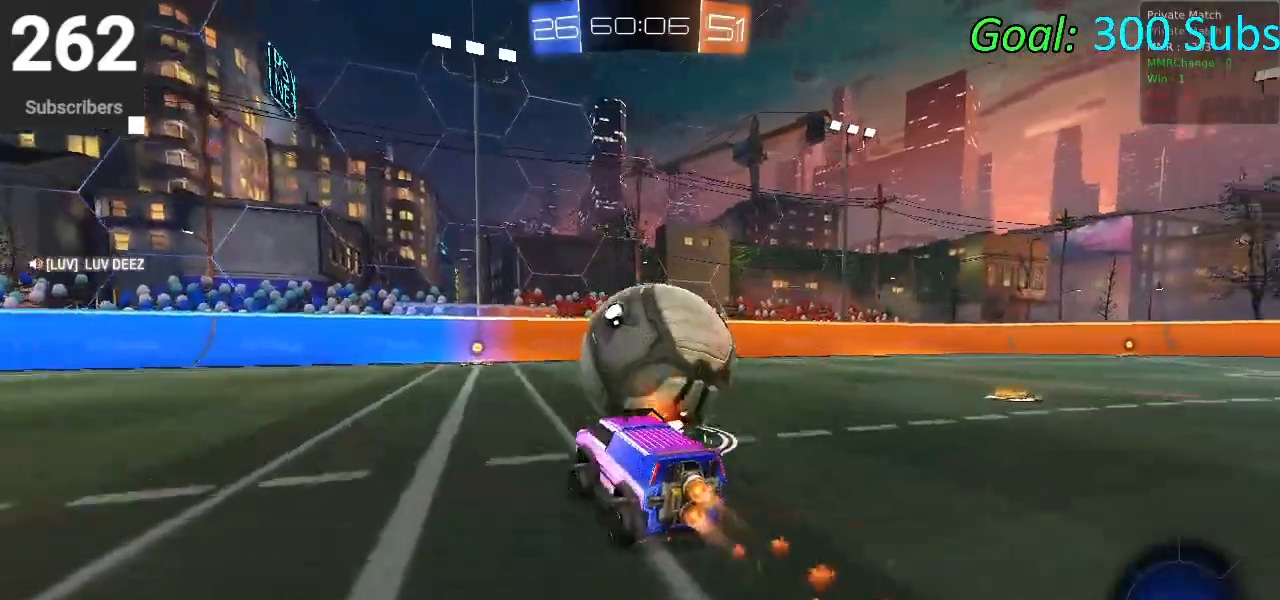
{"buttons": ["R2"], "left_stick": "center", "right_stick": "center", "events": [[17, "left_stick", "center"], [333, "left_stick", "up-right"], [367, "CIRCLE", "up"], [467, "left_stick", "center"]]}
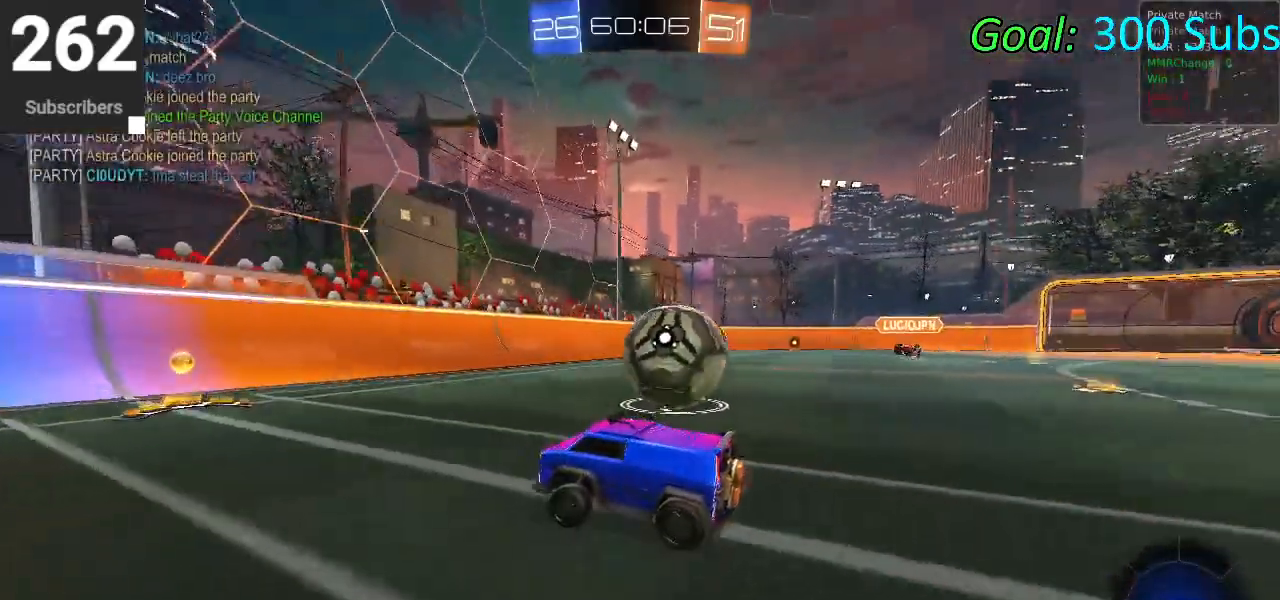
{"buttons": ["R2"], "left_stick": "up-right", "right_stick": "center", "events": [[150, "left_stick", "up-right"]]}
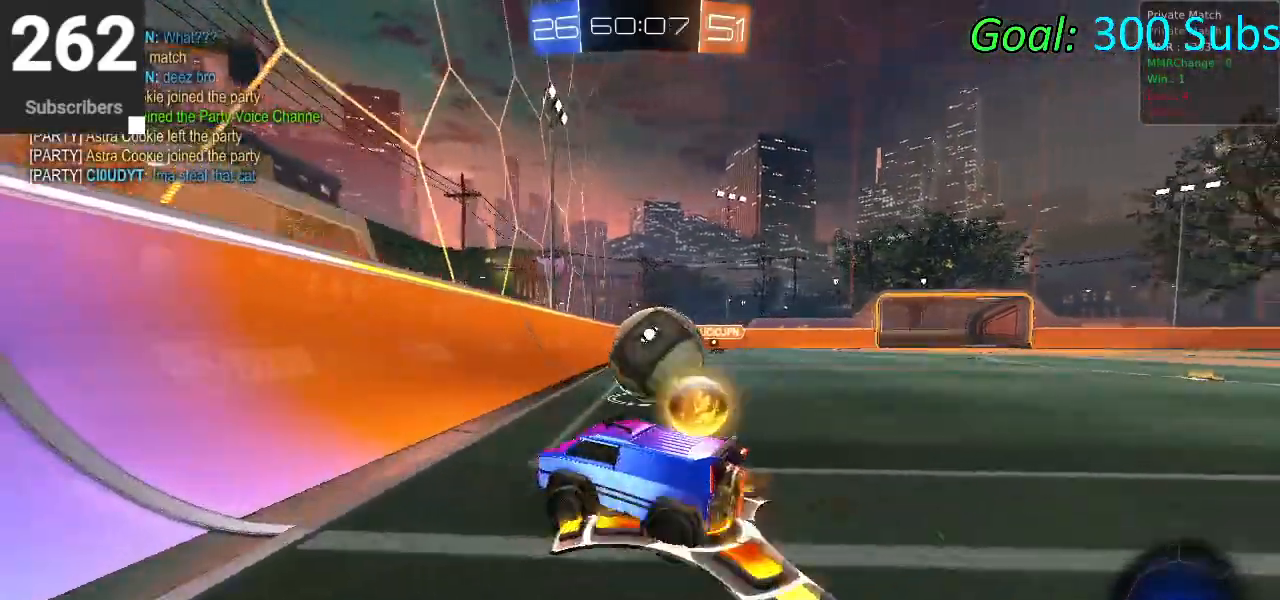
{"buttons": ["CIRCLE", "R2"], "left_stick": "center", "right_stick": "center", "events": [[83, "R2", "up"], [100, "L2", "down"], [150, "left_stick", "center"], [217, "R2", "down"], [300, "L2", "up"], [367, "CIRCLE", "down"]]}
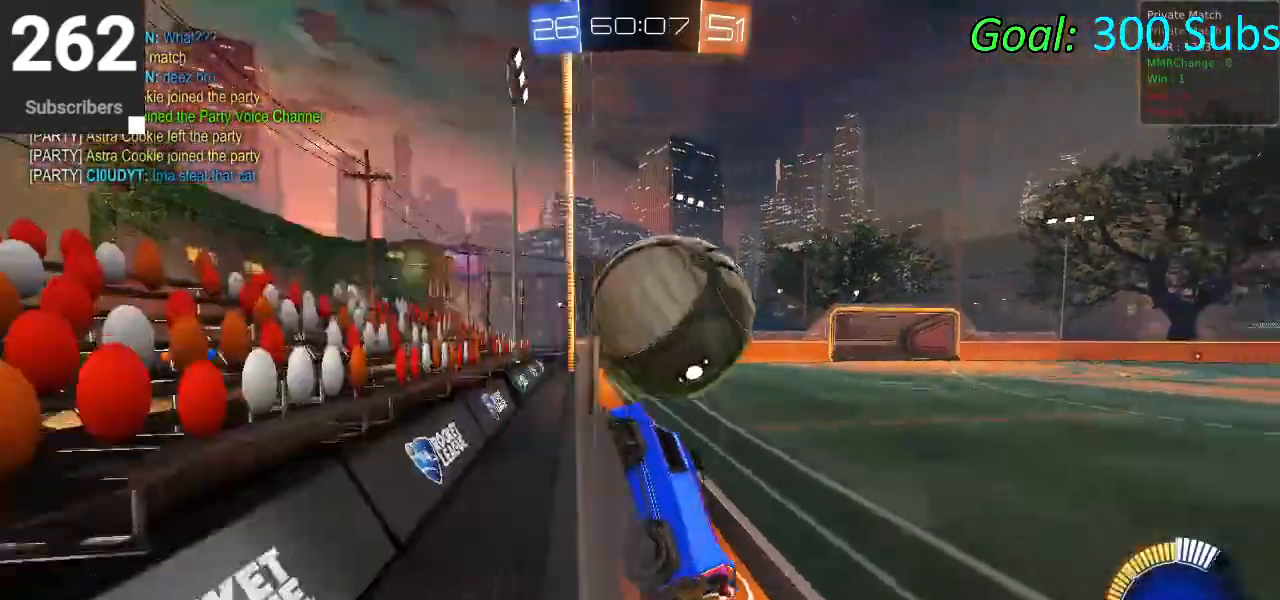
{"buttons": ["R2"], "left_stick": "up-right", "right_stick": "center", "events": [[150, "CIRCLE", "up"], [150, "L2", "down"], [183, "R2", "up"], [200, "left_stick", "right"], [250, "R2", "down"], [283, "L2", "up"], [300, "left_stick", "center"], [417, "left_stick", "up-right"]]}
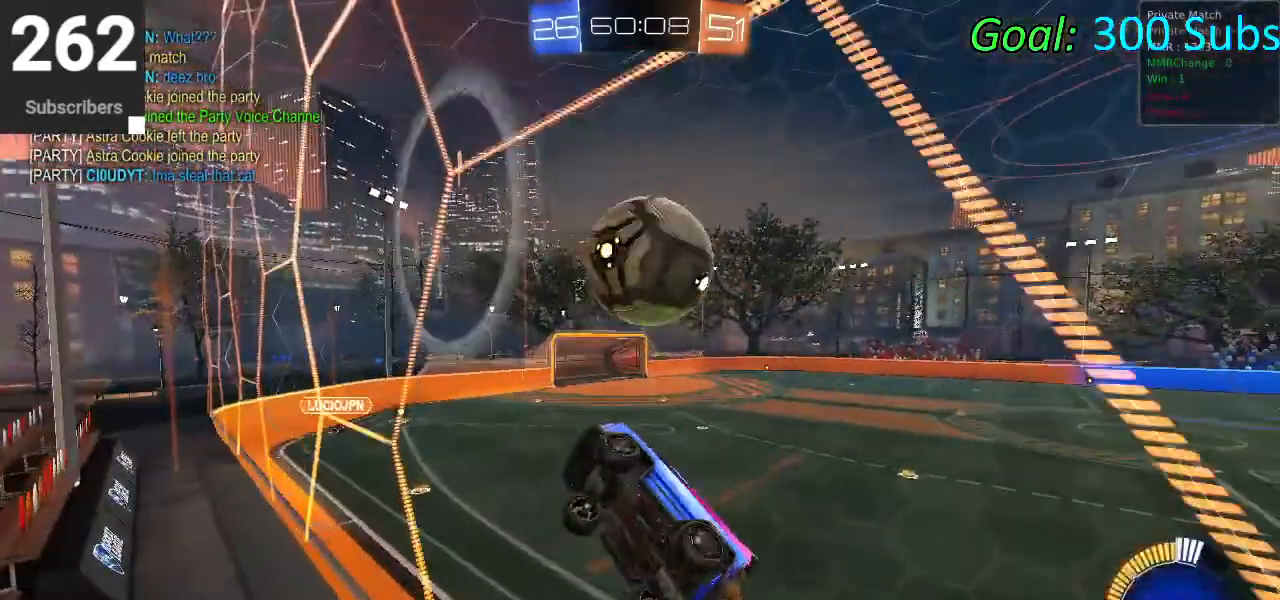
{"buttons": ["CIRCLE", "L1", "R2"], "left_stick": "down-left", "right_stick": "center", "events": [[33, "left_stick", "center"], [183, "CROSS", "down"], [250, "L1", "down"], [250, "left_stick", "down-right"], [383, "CROSS", "up"], [467, "CIRCLE", "down"], [467, "left_stick", "down-left"]]}
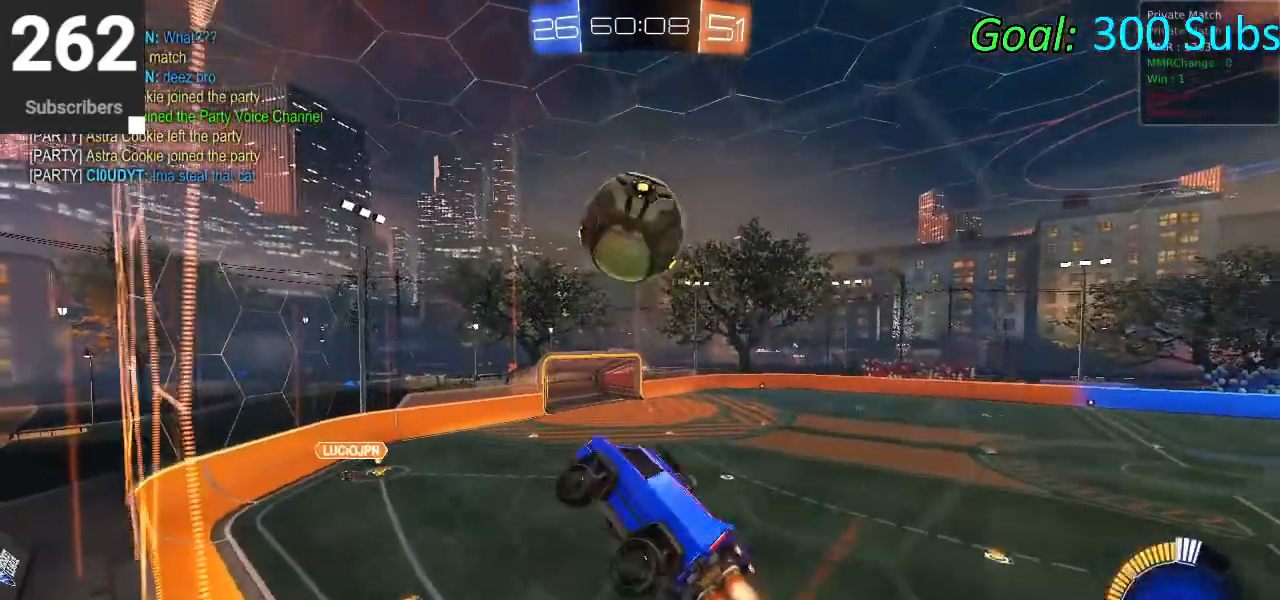
{"buttons": ["CIRCLE", "R2"], "left_stick": "down-right", "right_stick": "center", "events": [[100, "left_stick", "down-right"], [233, "CIRCLE", "up"], [300, "CIRCLE", "down"], [350, "L1", "up"]]}
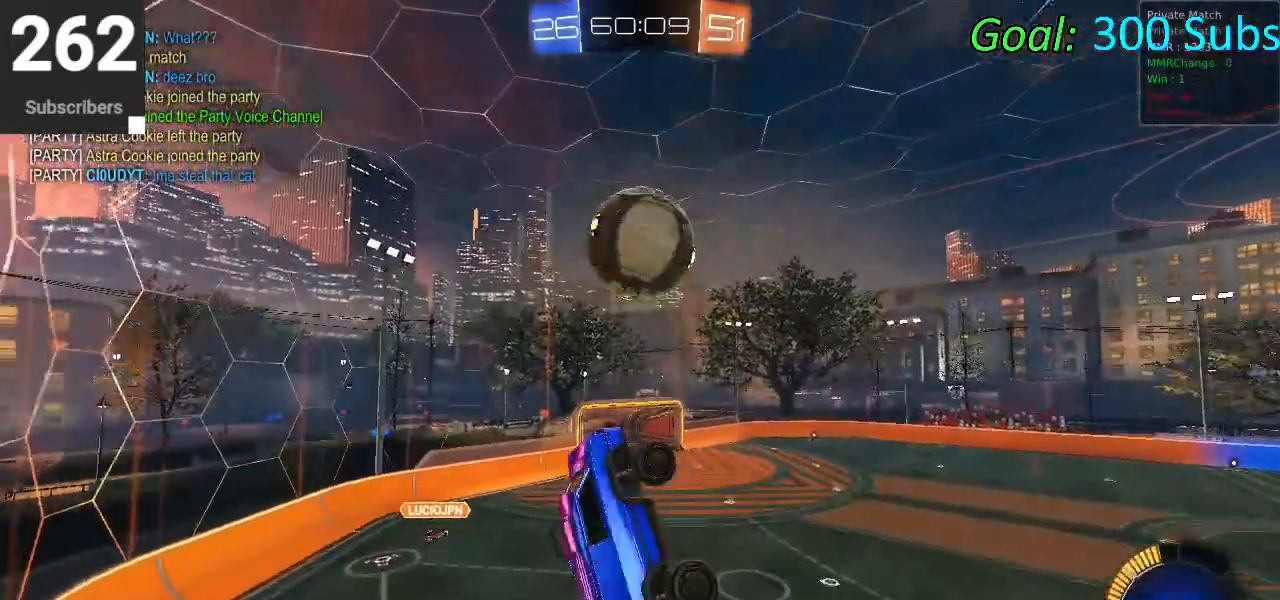
{"buttons": ["CROSS", "R2"], "left_stick": "down-right", "right_stick": "center", "events": [[267, "CIRCLE", "up"], [400, "CROSS", "down"]]}
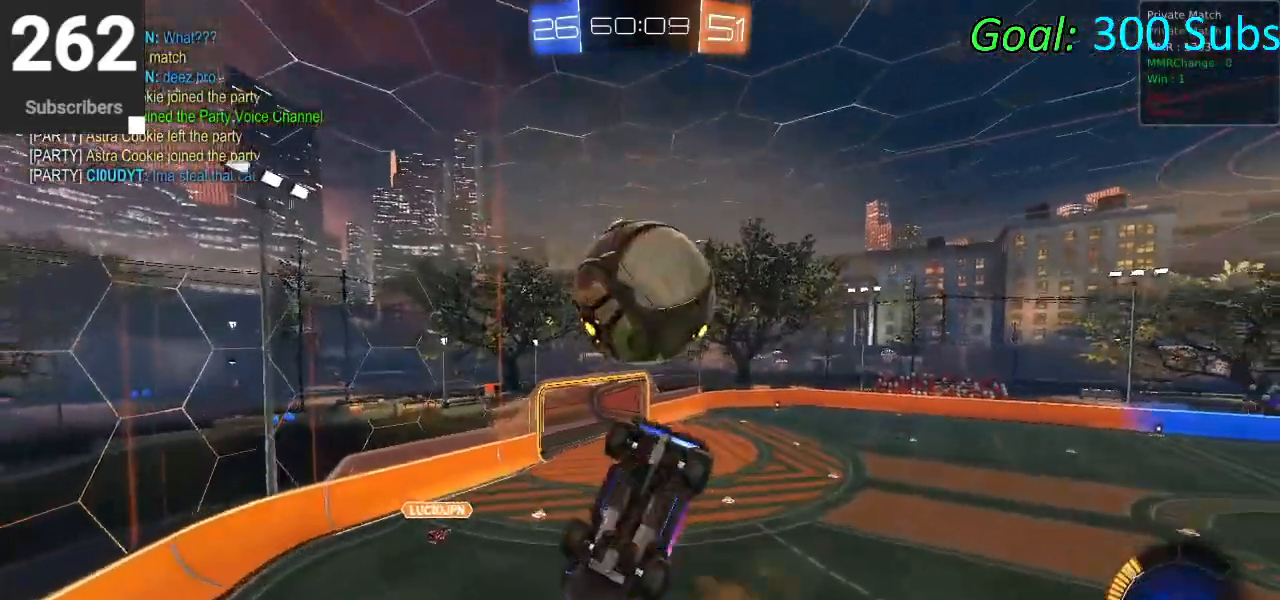
{"buttons": ["L1", "R2"], "left_stick": "up-right", "right_stick": "center", "events": [[83, "CROSS", "up"], [333, "L1", "down"], [333, "left_stick", "up-right"]]}
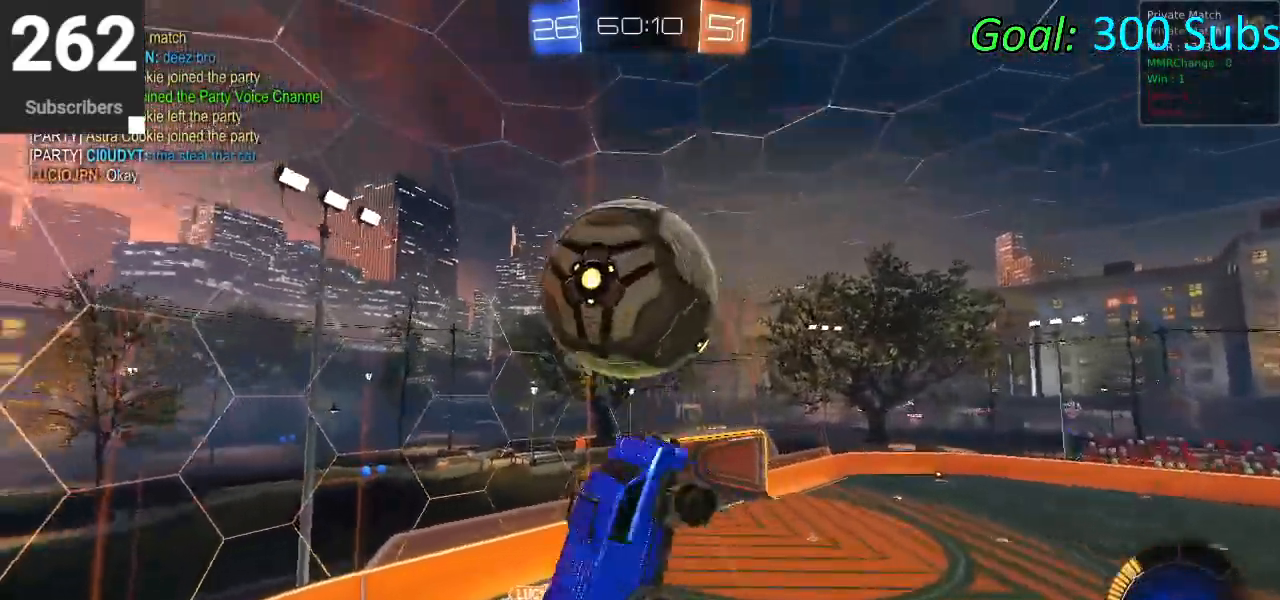
{"buttons": ["R2"], "left_stick": "left", "right_stick": "center", "events": [[17, "CIRCLE", "down"], [17, "left_stick", "up"], [167, "CIRCLE", "up"], [233, "L1", "up"], [233, "left_stick", "up-left"], [250, "CIRCLE", "down"], [300, "L1", "down"], [367, "left_stick", "left"], [433, "CIRCLE", "up"], [500, "L1", "up"]]}
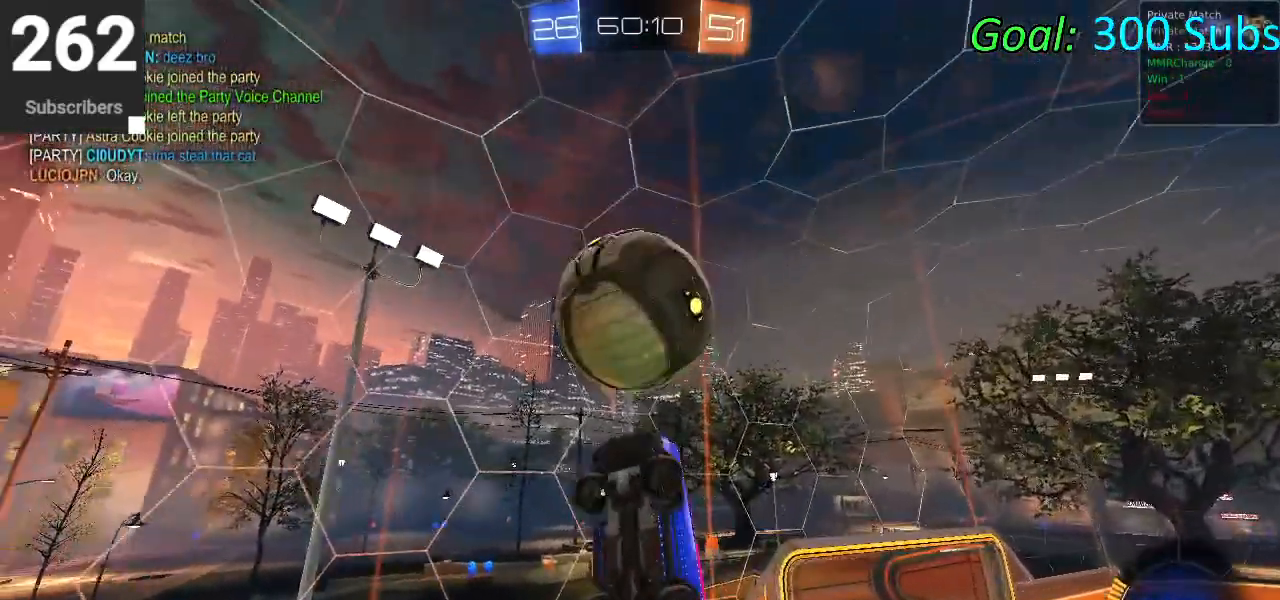
{"buttons": ["R2"], "left_stick": "left", "right_stick": "center", "events": [[33, "CIRCLE", "down"], [50, "L1", "down"], [150, "CIRCLE", "up"], [167, "L1", "up"], [233, "CIRCLE", "down"], [350, "CIRCLE", "up"]]}
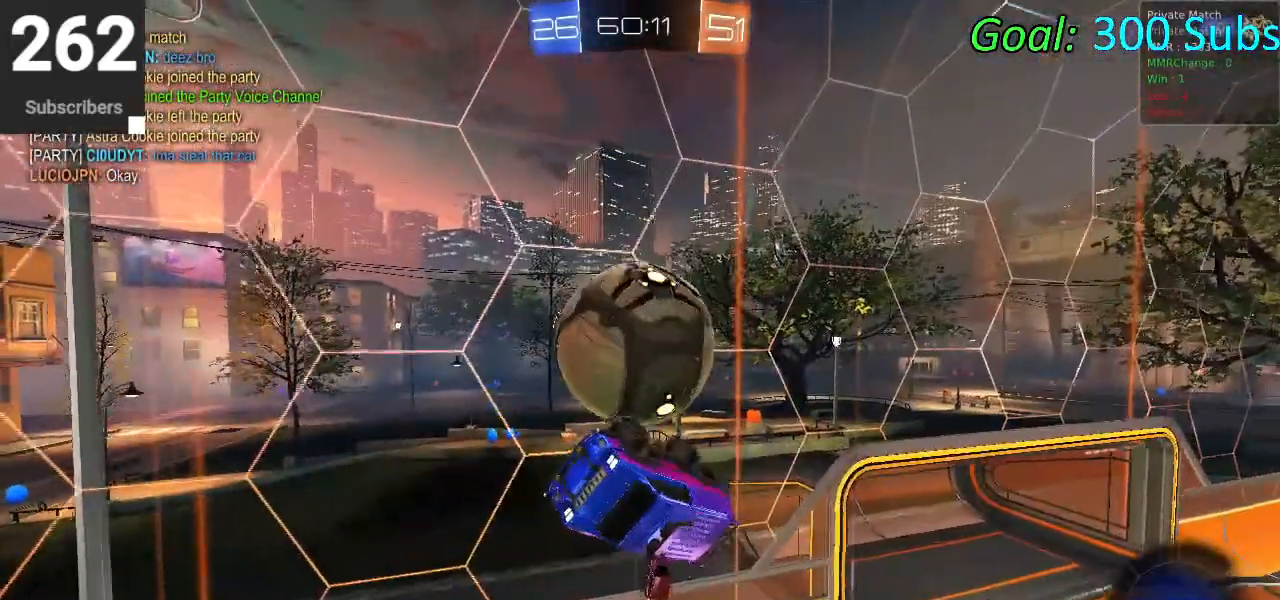
{"buttons": ["R2"], "left_stick": "left", "right_stick": "center", "events": [[217, "CIRCLE", "down"], [400, "CIRCLE", "up"]]}
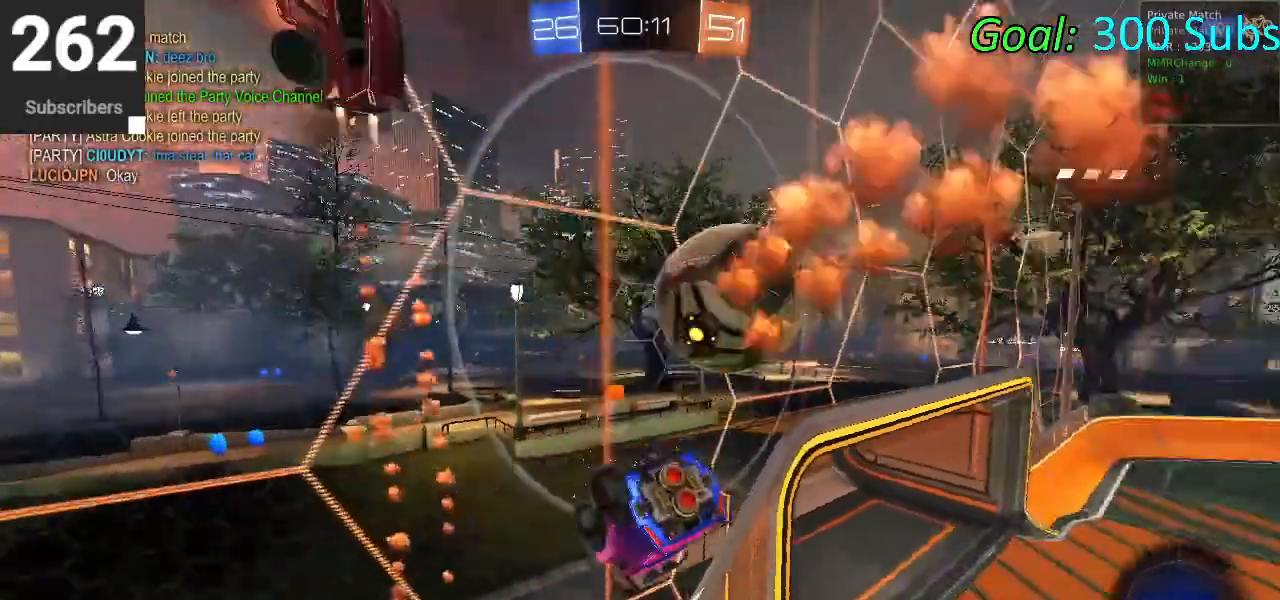
{"buttons": ["CROSS", "CIRCLE", "L1", "R2"], "left_stick": "down-right", "right_stick": "center", "events": [[67, "L1", "down"], [217, "L1", "up"], [233, "left_stick", "down-left"], [317, "CIRCLE", "down"], [433, "left_stick", "down-right"], [483, "CROSS", "down"], [500, "L1", "down"]]}
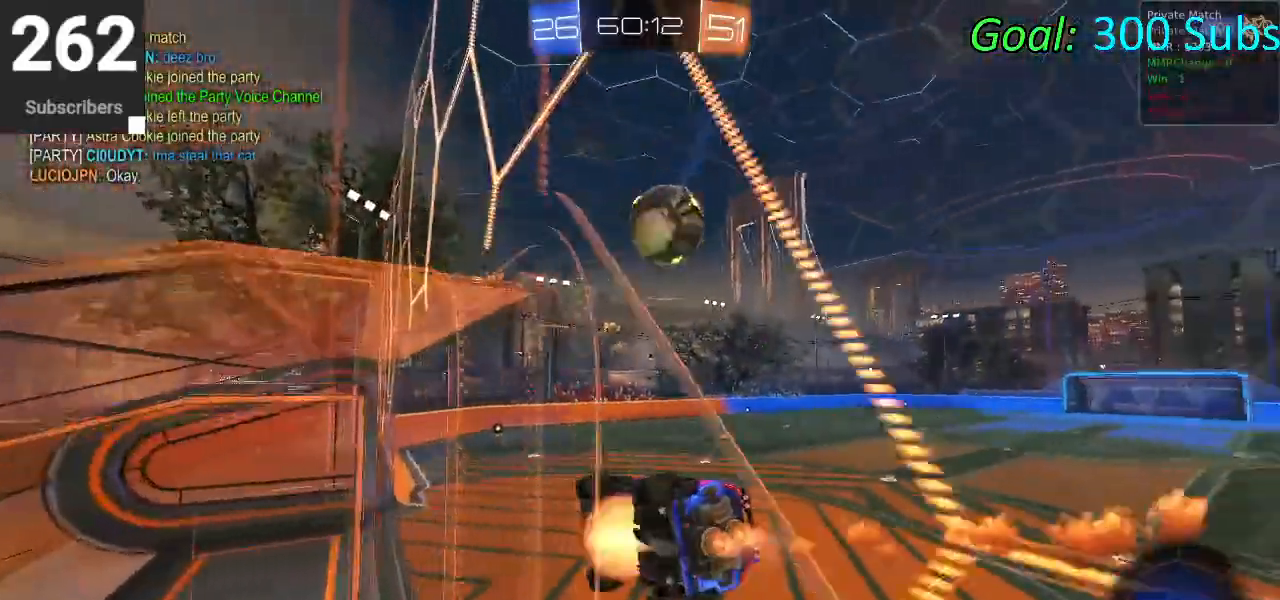
{"buttons": ["R2"], "left_stick": "center", "right_stick": "center", "events": [[150, "CROSS", "up"], [283, "L1", "up"], [317, "CIRCLE", "up"], [433, "left_stick", "center"]]}
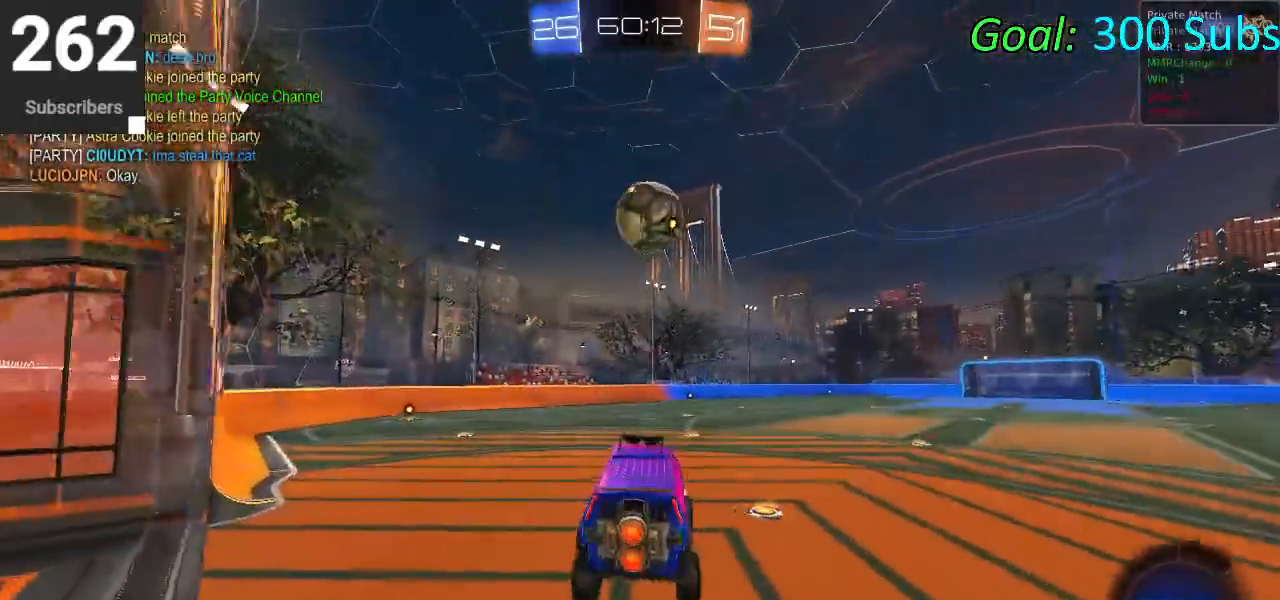
{"buttons": ["R2"], "left_stick": "left", "right_stick": "center", "events": [[83, "R1", "down"], [167, "left_stick", "up"], [200, "R1", "up"], [217, "CROSS", "down"], [367, "CROSS", "up"], [367, "left_stick", "left"]]}
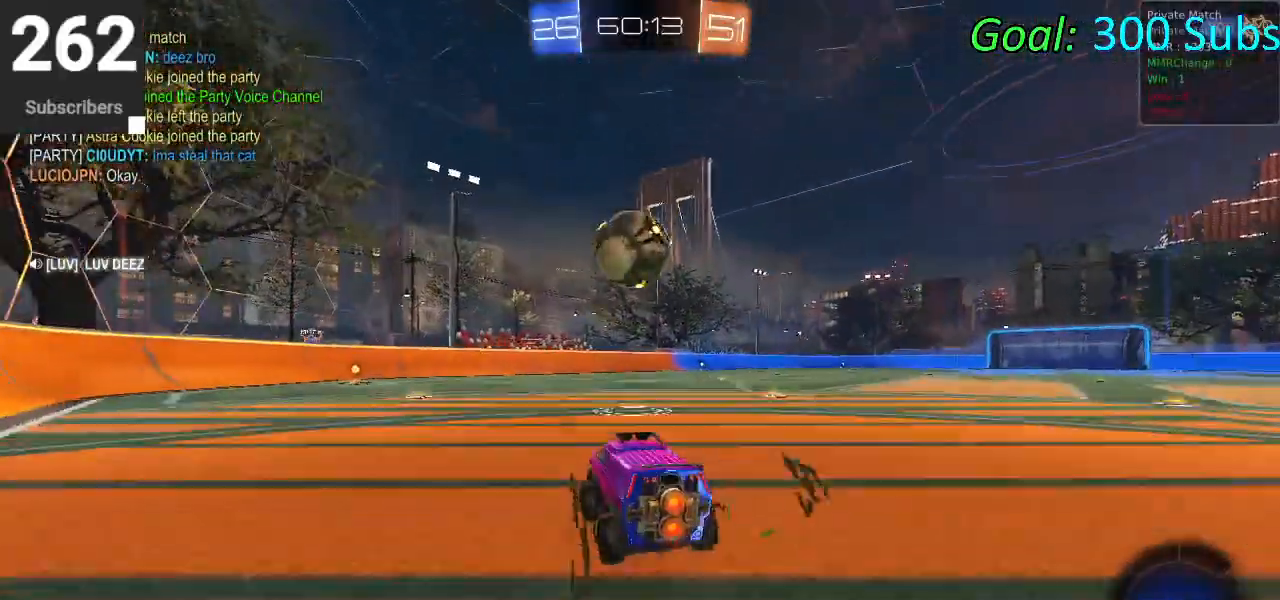
{"buttons": ["CIRCLE", "R1", "R2"], "left_stick": "center", "right_stick": "center", "events": [[67, "CIRCLE", "down"], [167, "TRIANGLE", "down"], [250, "TRIANGLE", "up"], [267, "left_stick", "center"], [367, "L1", "down"], [383, "R1", "down"], [467, "L1", "up"]]}